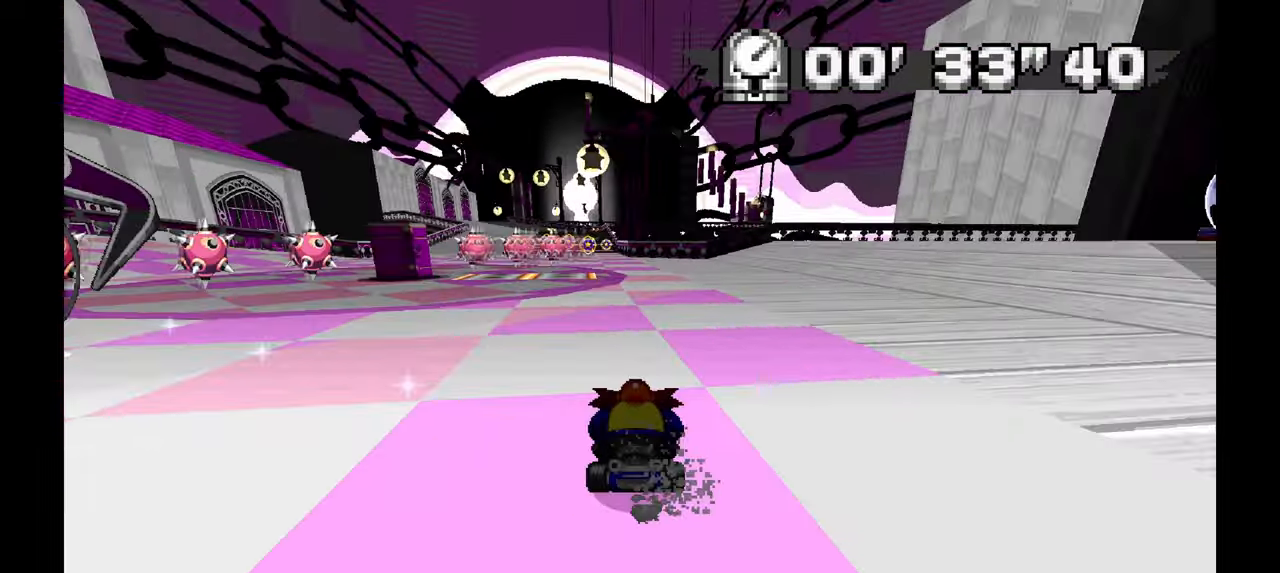
Gameplay with a controller; each line is a JSON object with the inputs held at the frame after it. "events" lists button and stick changes between this image and that frame as [ms after this image, input, new state], when the widget could be followed in between. Not read: B C HOME L3 R1 R3 SELECT START X Y Z other_buttons.
{"buttons": ["A"], "left_stick": "center", "events": [[117, "left_stick", "right"], [267, "left_stick", "center"]]}
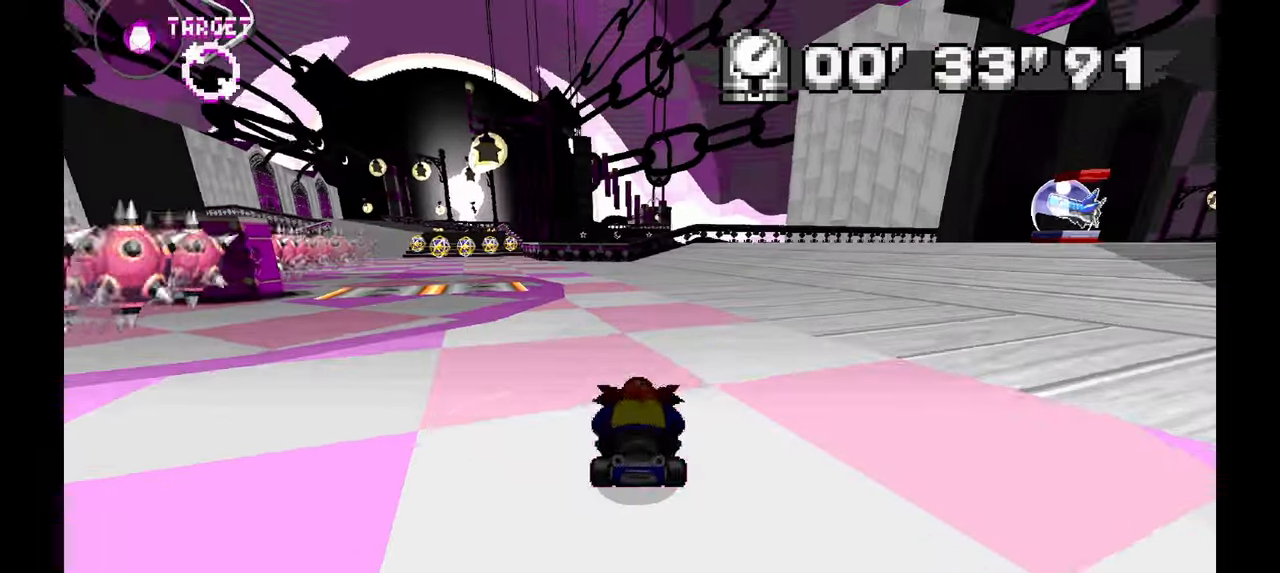
{"buttons": ["A"], "left_stick": "up-left", "events": [[200, "left_stick", "up-left"], [317, "left_stick", "center"], [450, "left_stick", "up-left"]]}
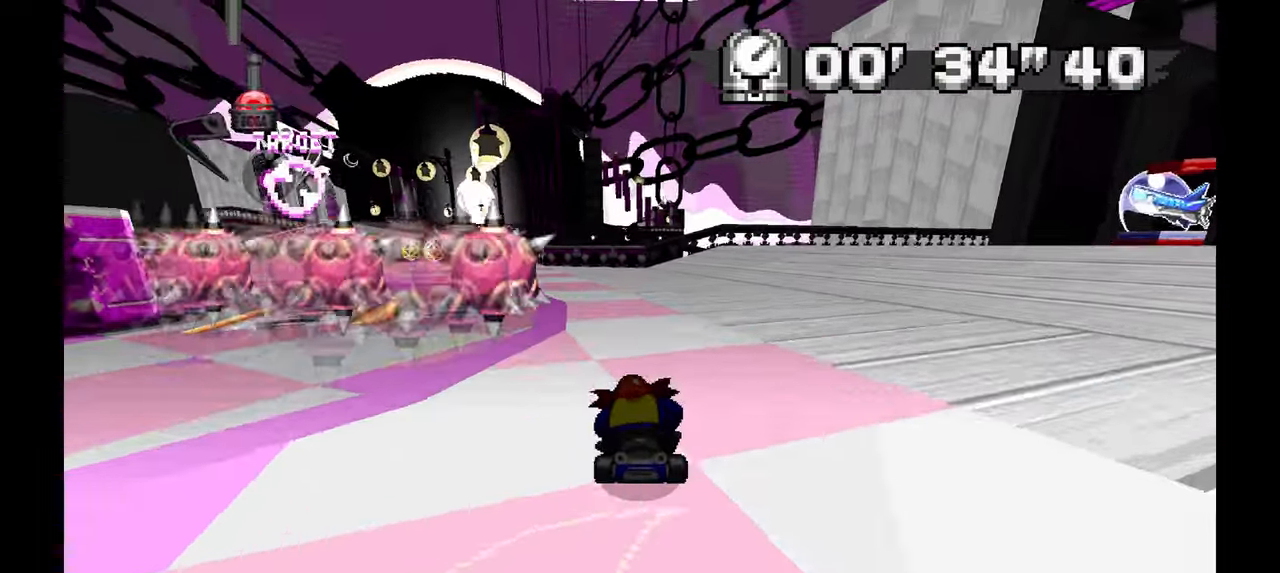
{"buttons": ["A"], "left_stick": "center", "events": [[317, "left_stick", "center"]]}
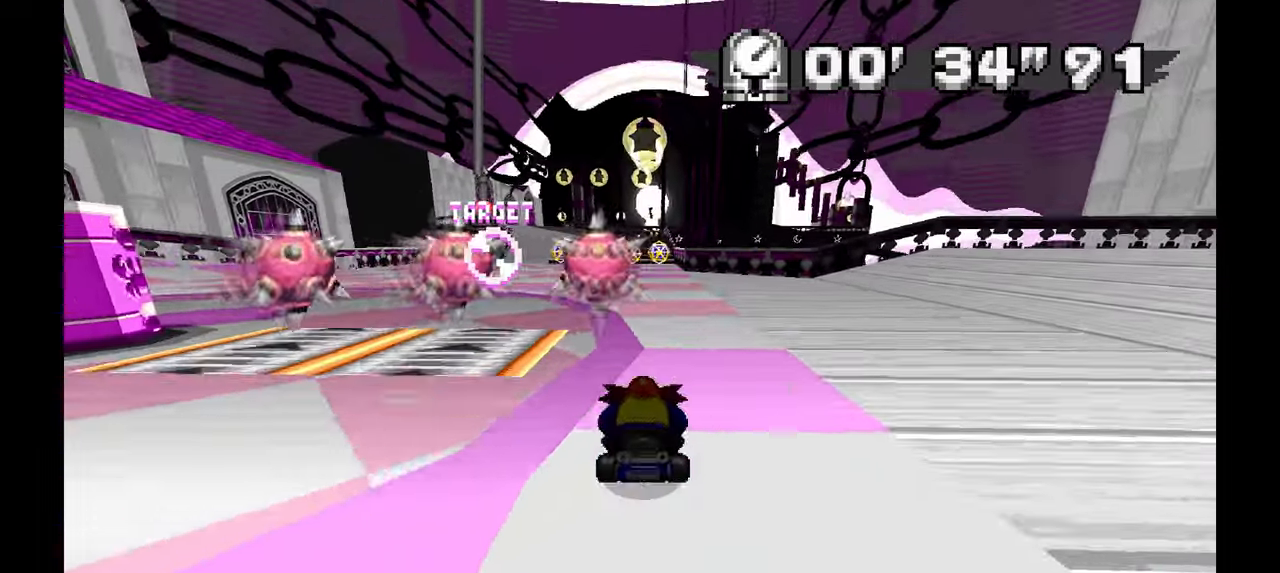
{"buttons": ["A"], "left_stick": "up-left", "events": [[333, "left_stick", "up-left"]]}
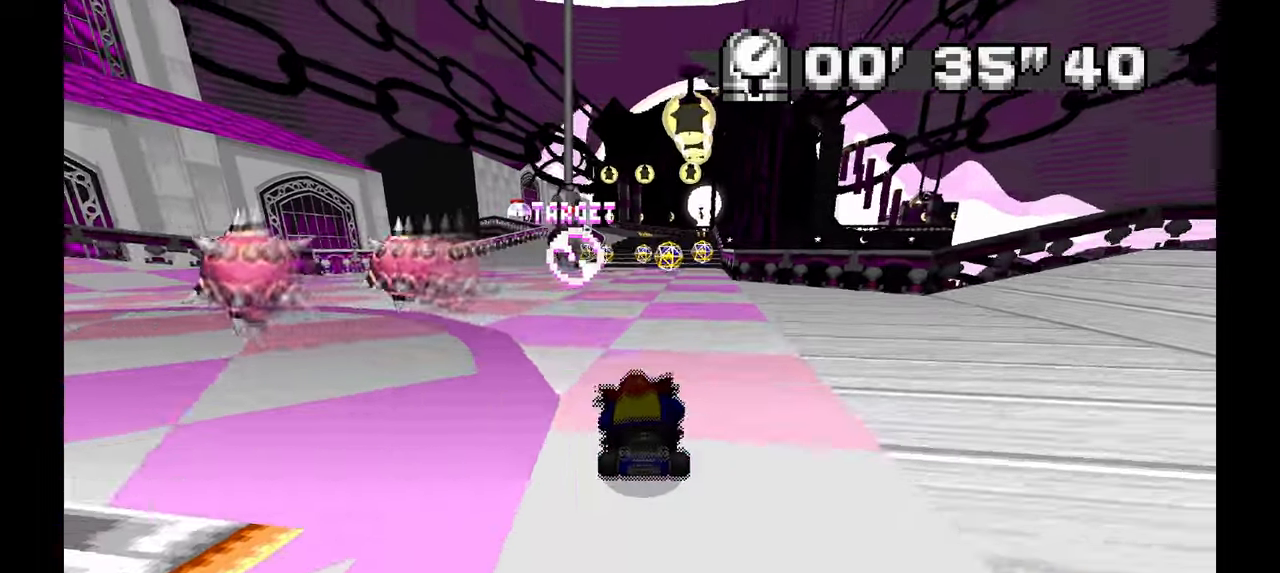
{"buttons": ["A"], "left_stick": "right", "events": [[33, "left_stick", "center"], [467, "left_stick", "right"]]}
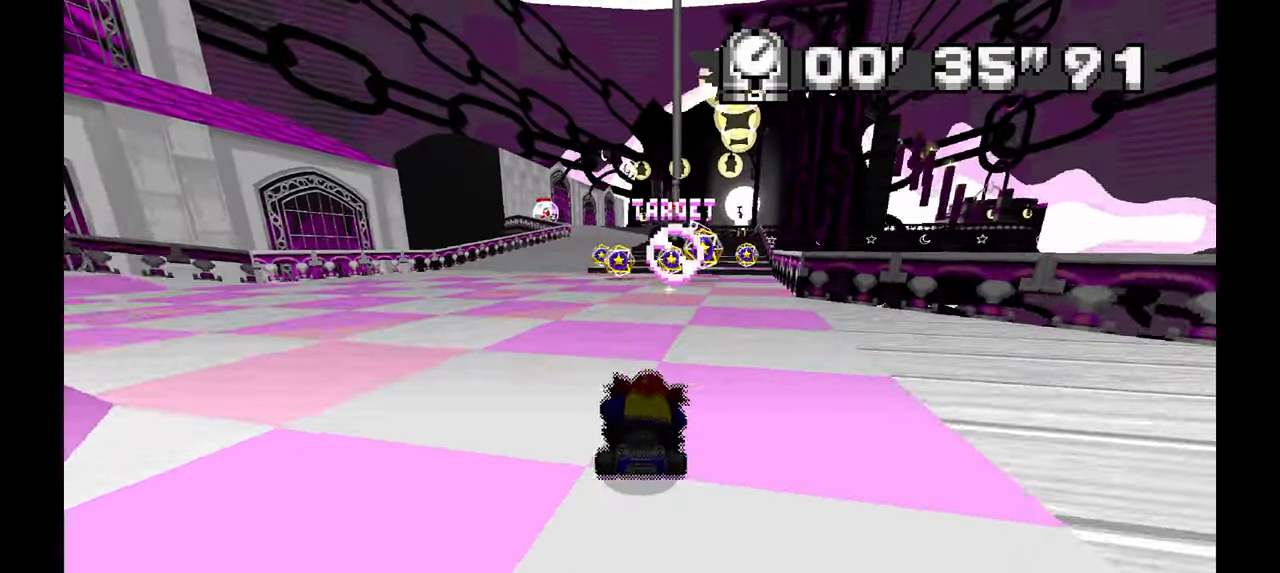
{"buttons": ["A"], "left_stick": "center", "events": [[333, "left_stick", "center"]]}
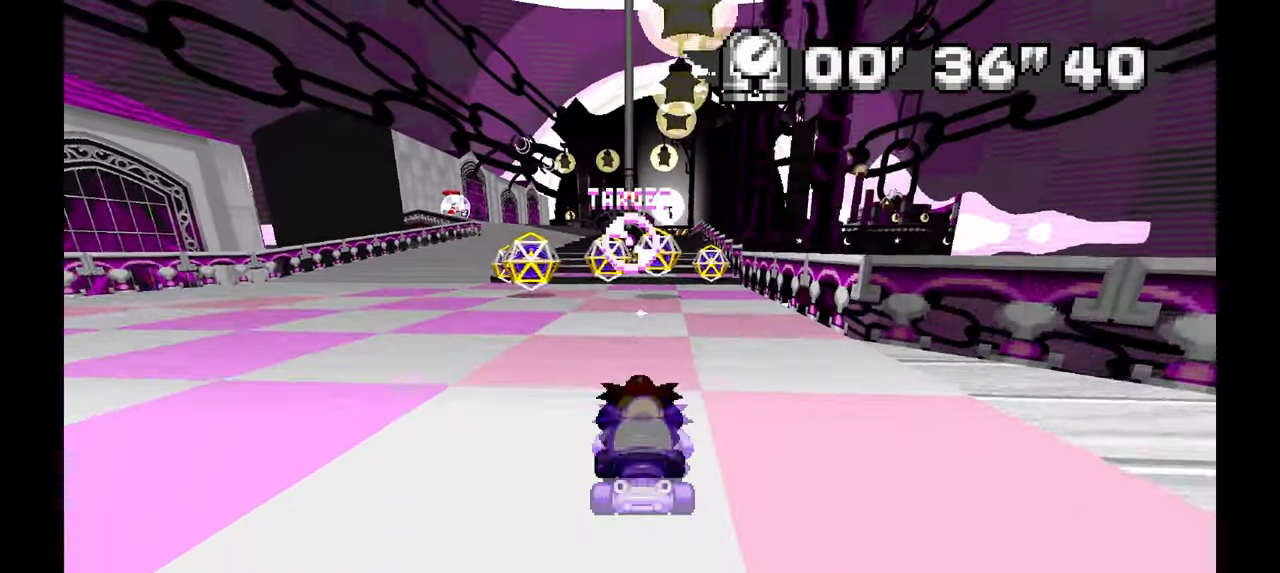
{"buttons": ["A"], "left_stick": "center", "events": [[150, "left_stick", "up-left"], [317, "left_stick", "center"]]}